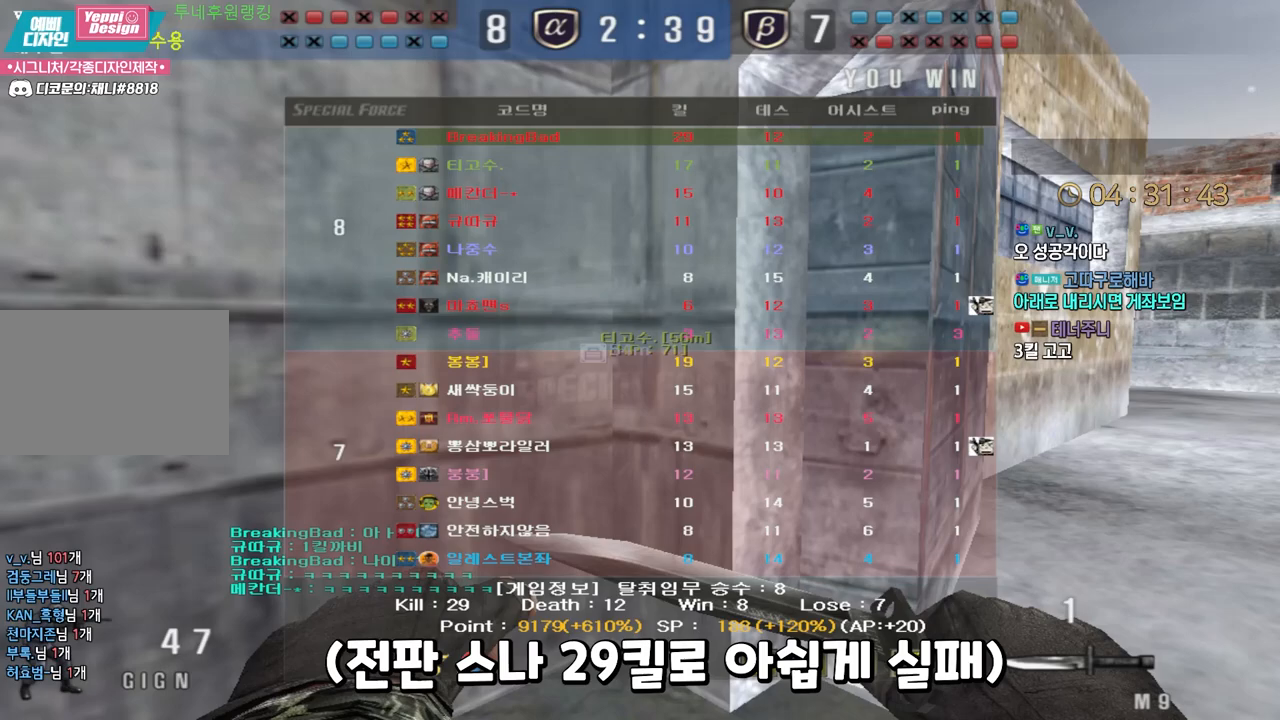
Gameplay with keyboard; each line is a JSON object with the keys held at the frame after it. "events" lists presses ("down") and releases ("up") of "a", "ctrl", "d", "e", "f", "q", "r", "s", "shift", "space", "tab" and "w" between this image and that frame as [ms after this image, input, new state], when the widget could be followed in between. No other keys are recorded. Mouse input is not recorded.
{"keys": [], "events": []}
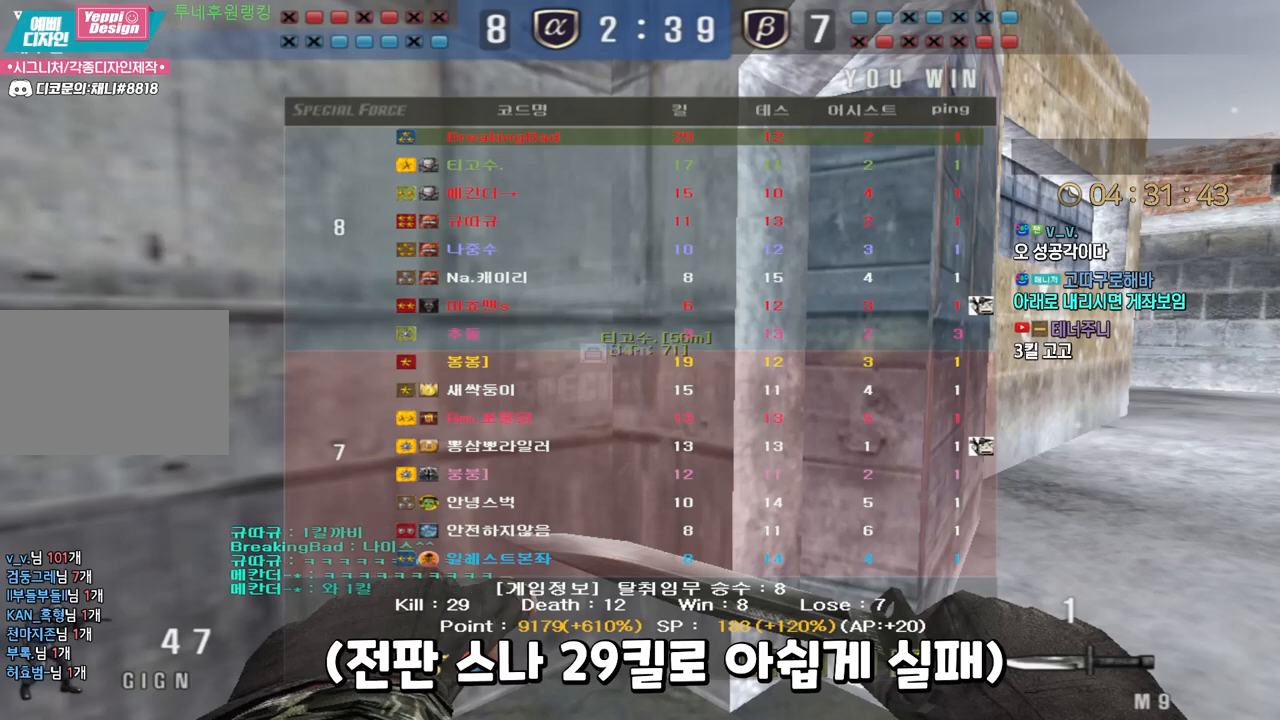
{"keys": [], "events": []}
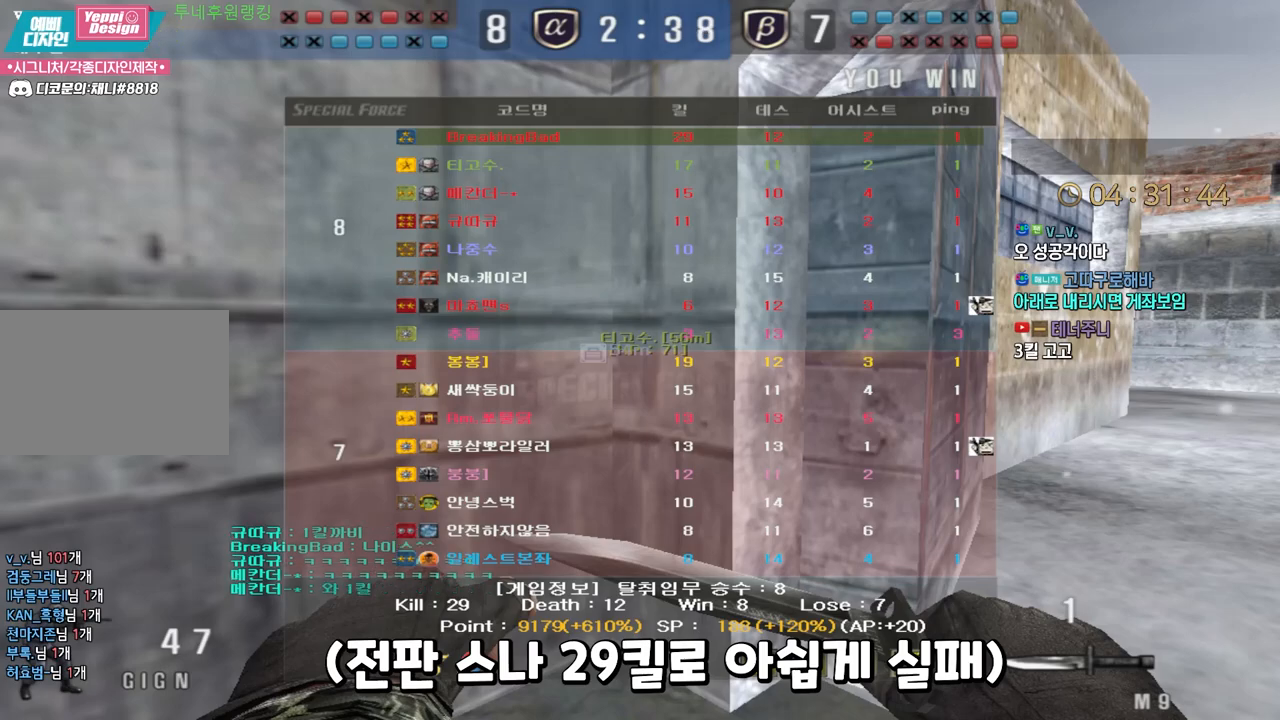
{"keys": [], "events": []}
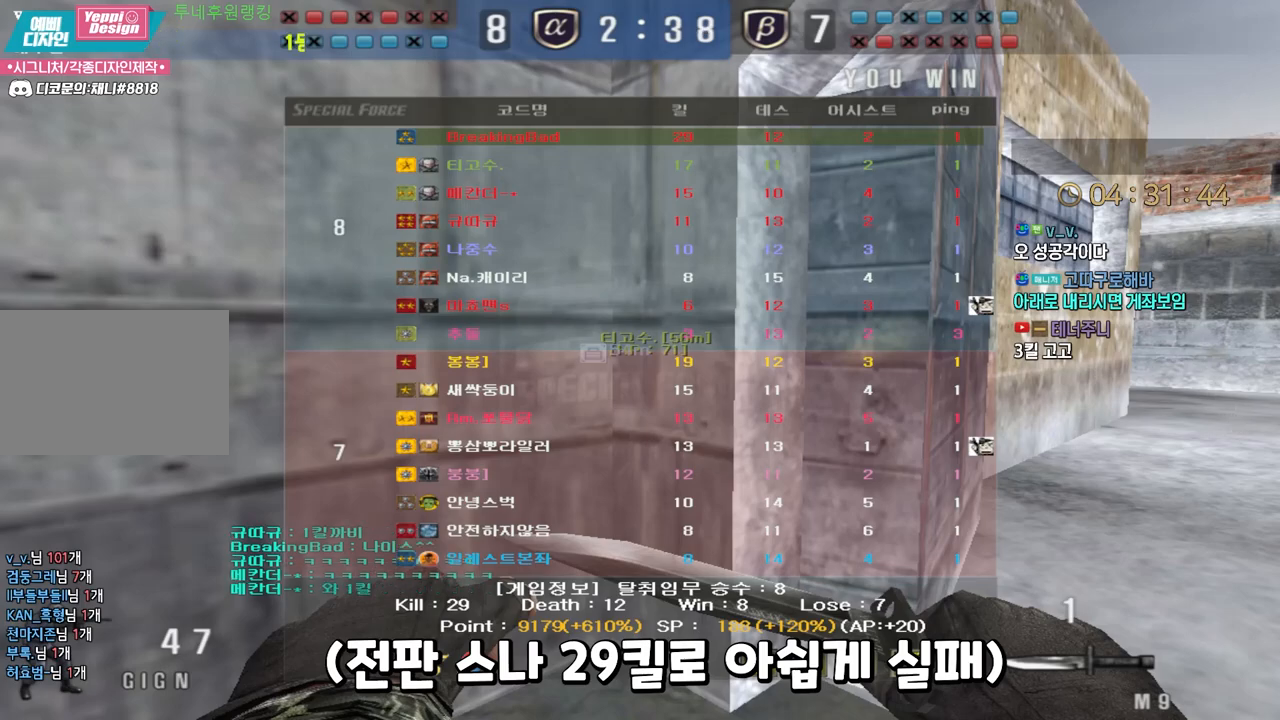
{"keys": [], "events": []}
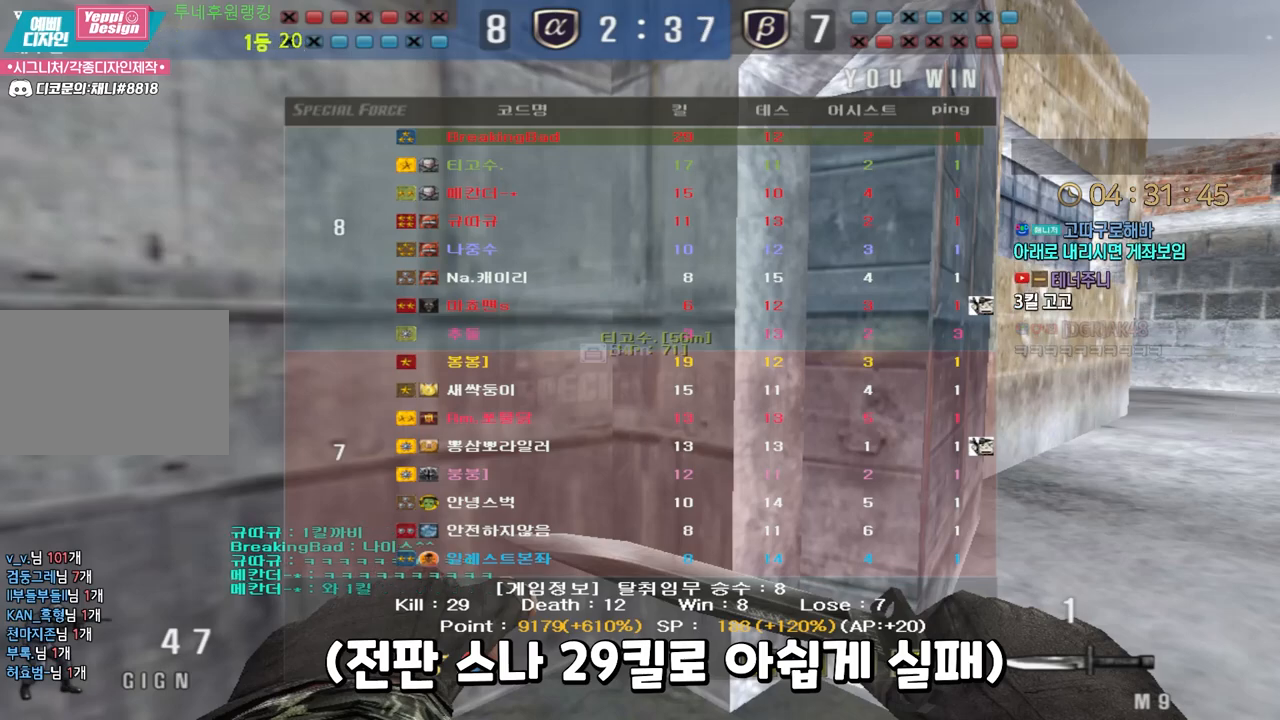
{"keys": [], "events": []}
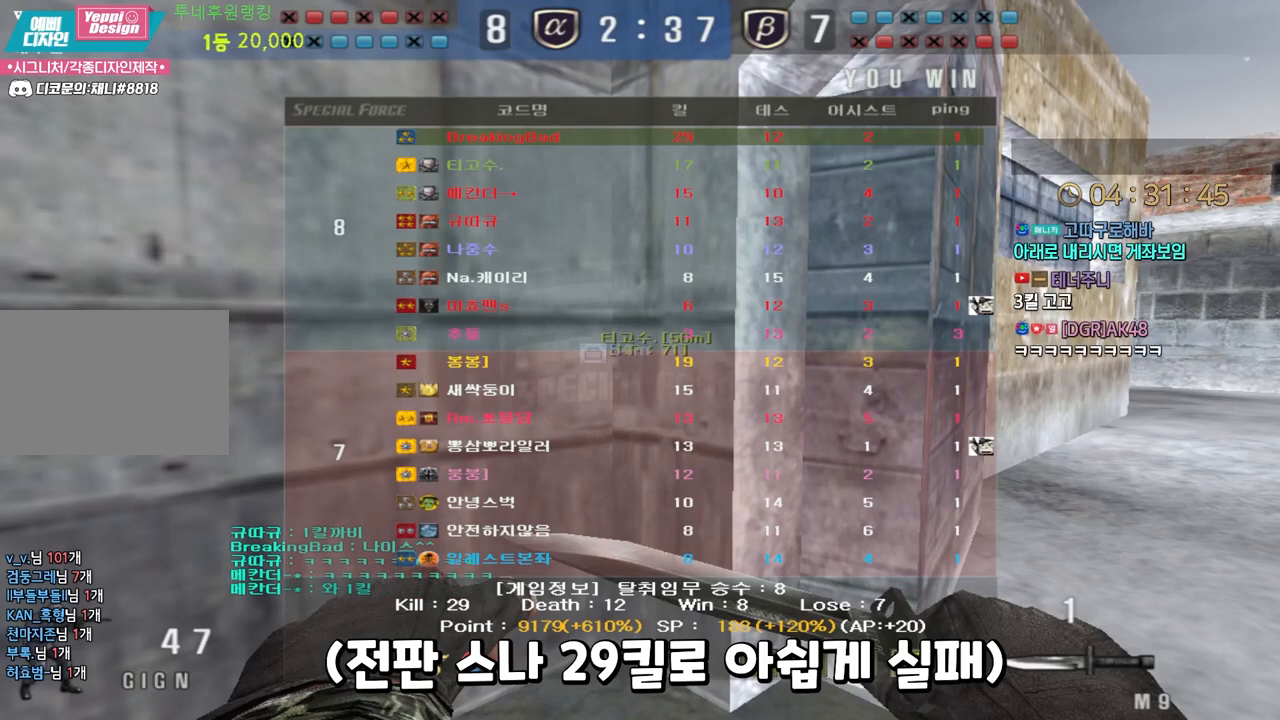
{"keys": [], "events": []}
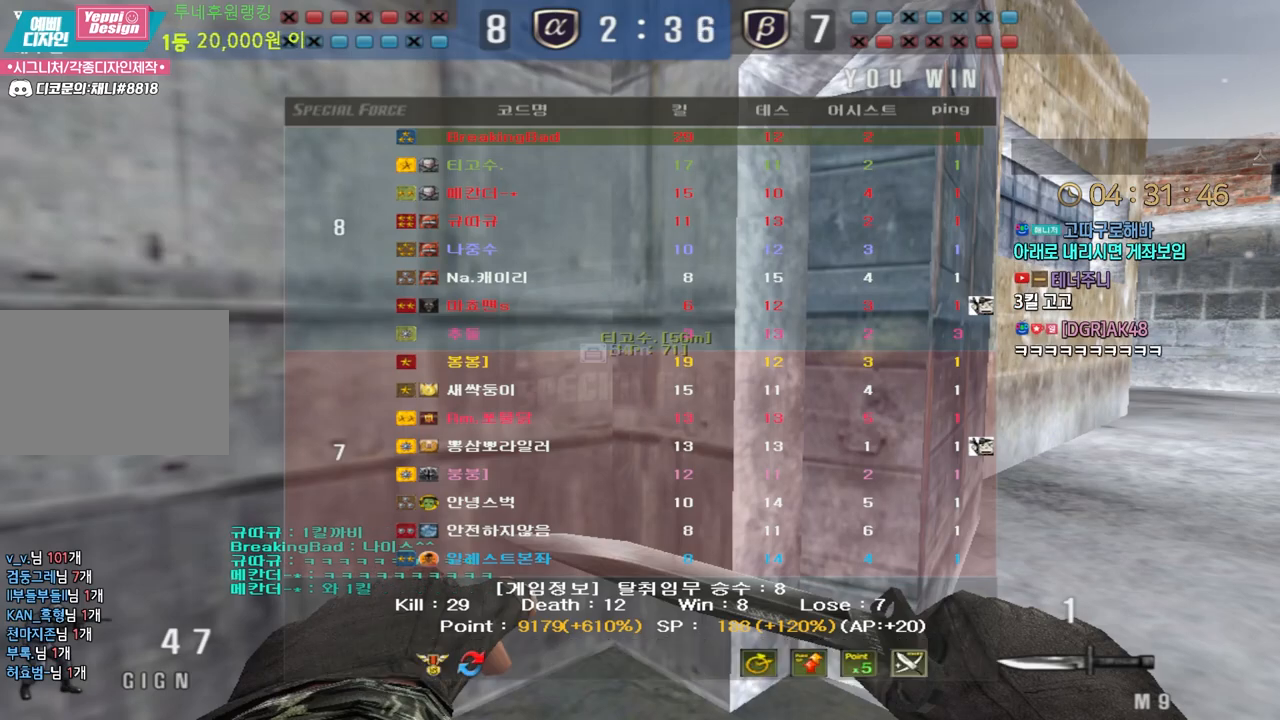
{"keys": ["shift", "tab", "w"], "events": [[150, "shift", "down"], [150, "w", "down"], [250, "tab", "down"]]}
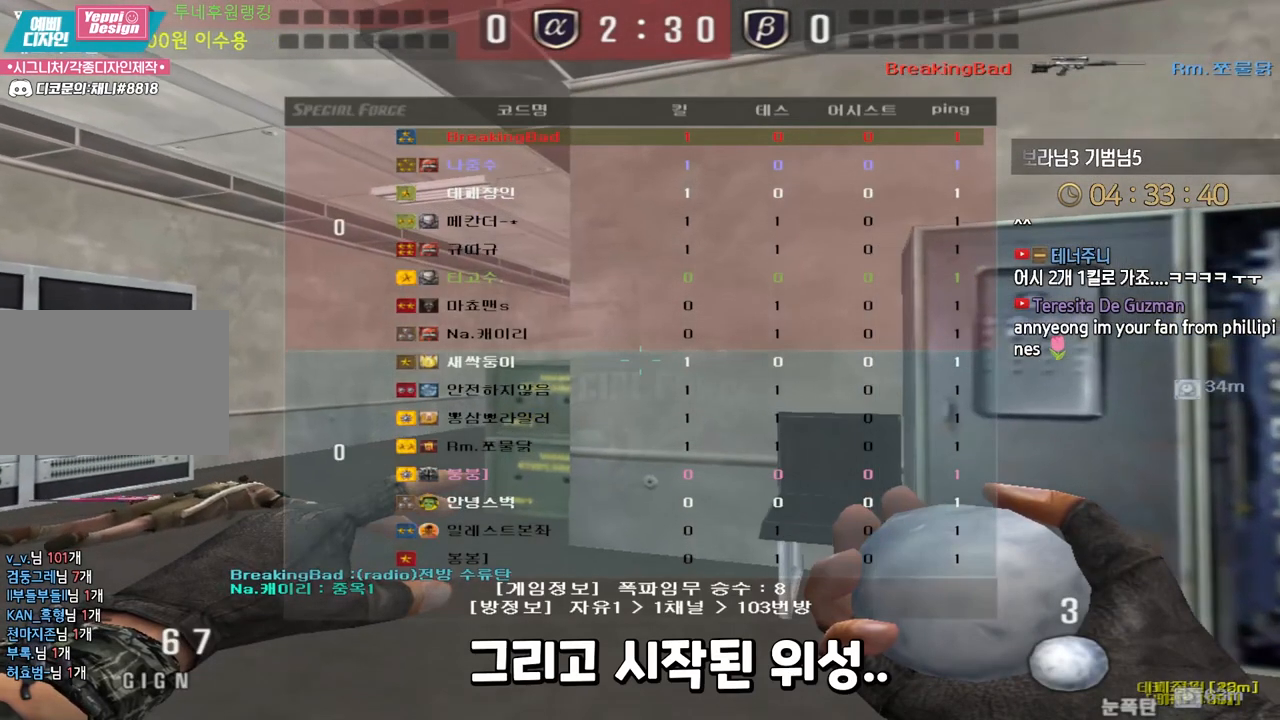
{"keys": ["shift", "w"], "events": [[417, "tab", "up"]]}
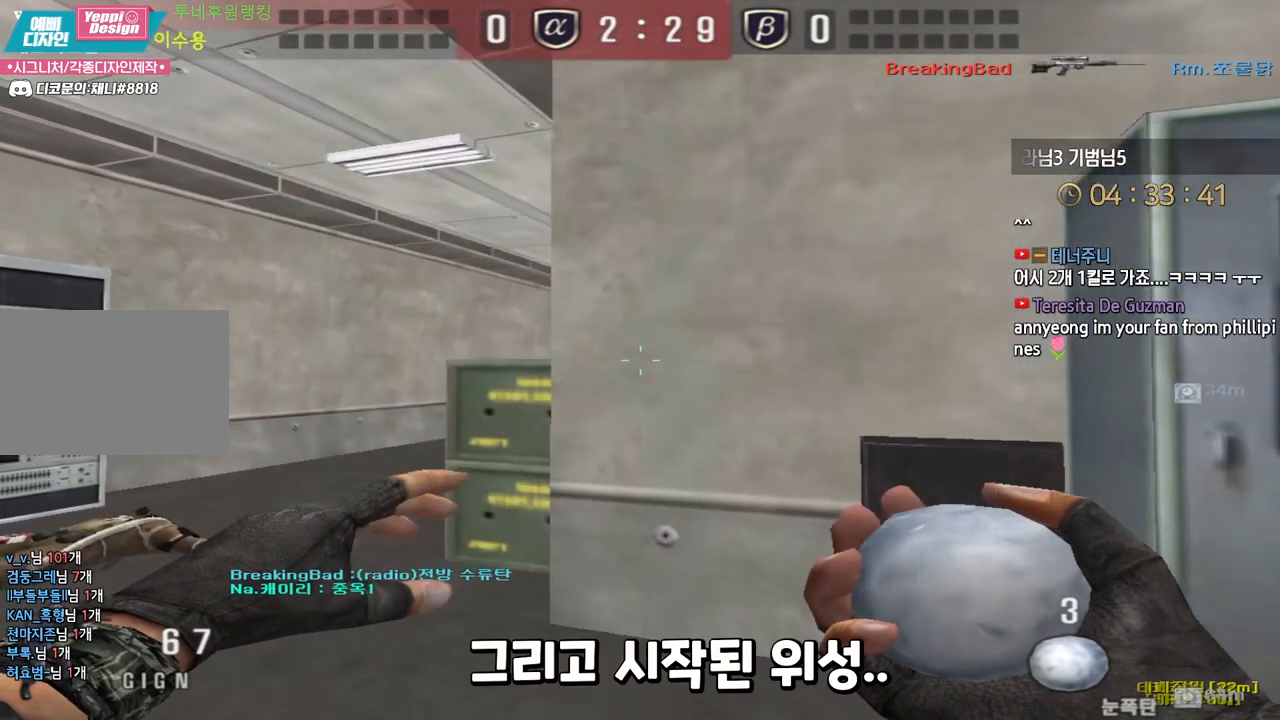
{"keys": ["a", "w"], "events": [[100, "a", "down"], [267, "shift", "up"], [383, "a", "up"], [400, "ctrl", "down"], [400, "w", "up"], [483, "ctrl", "up"], [483, "w", "down"], [500, "a", "down"]]}
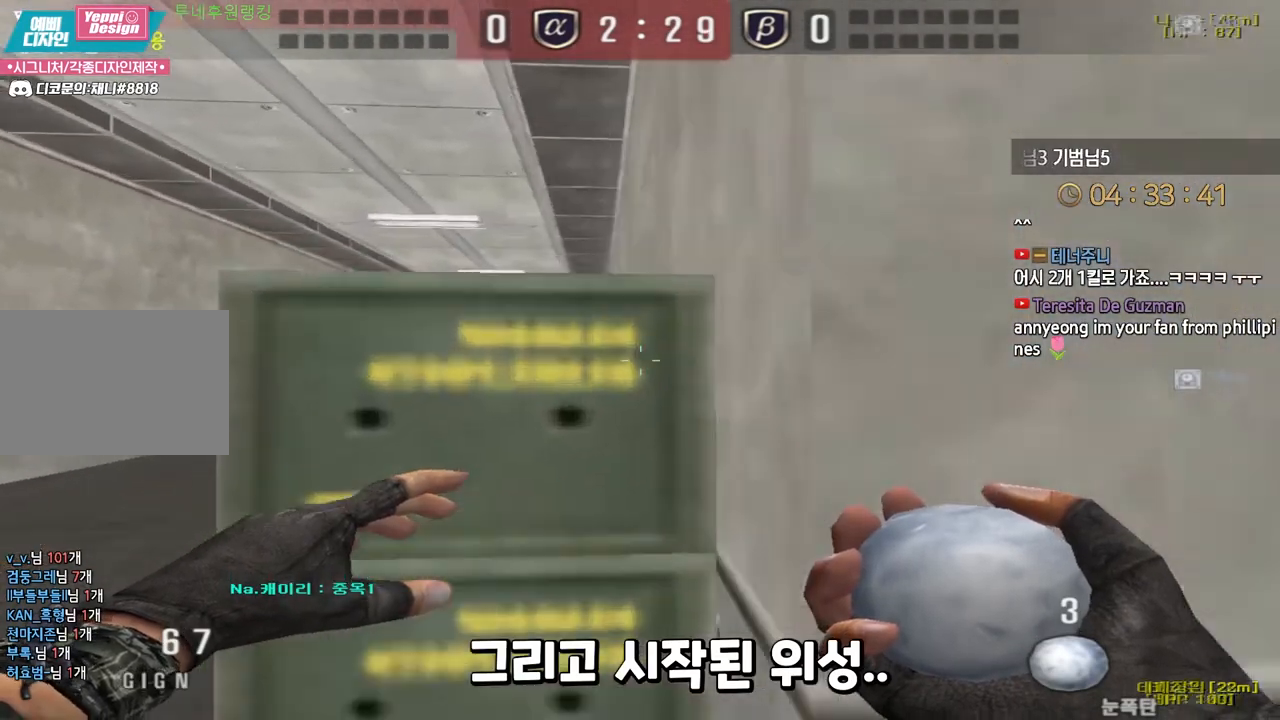
{"keys": ["d", "w"], "events": [[267, "a", "up"], [267, "ctrl", "down"], [267, "w", "up"], [350, "ctrl", "up"], [350, "d", "down"], [367, "w", "down"]]}
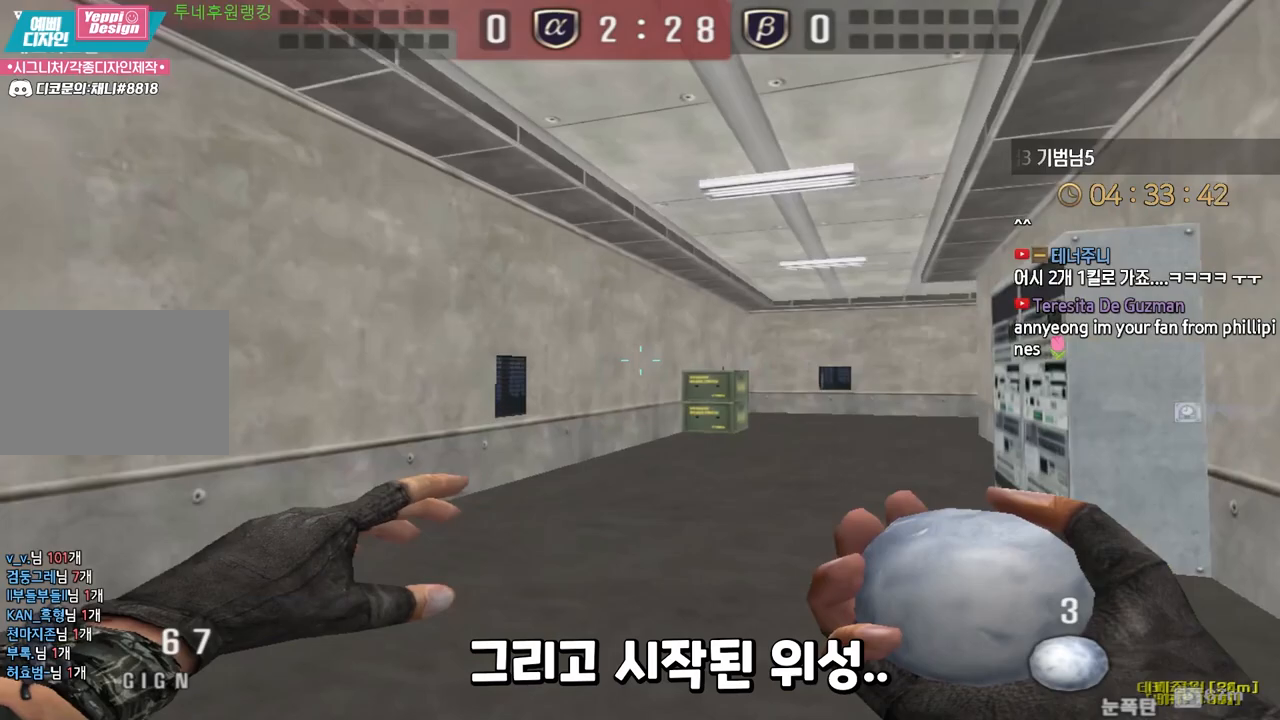
{"keys": ["a", "w"], "events": [[100, "ctrl", "down"], [100, "d", "up"], [133, "w", "up"], [217, "ctrl", "up"], [217, "d", "down"], [217, "w", "down"], [383, "d", "up"], [400, "ctrl", "down"], [417, "w", "up"], [500, "a", "down"], [500, "ctrl", "up"], [500, "w", "down"]]}
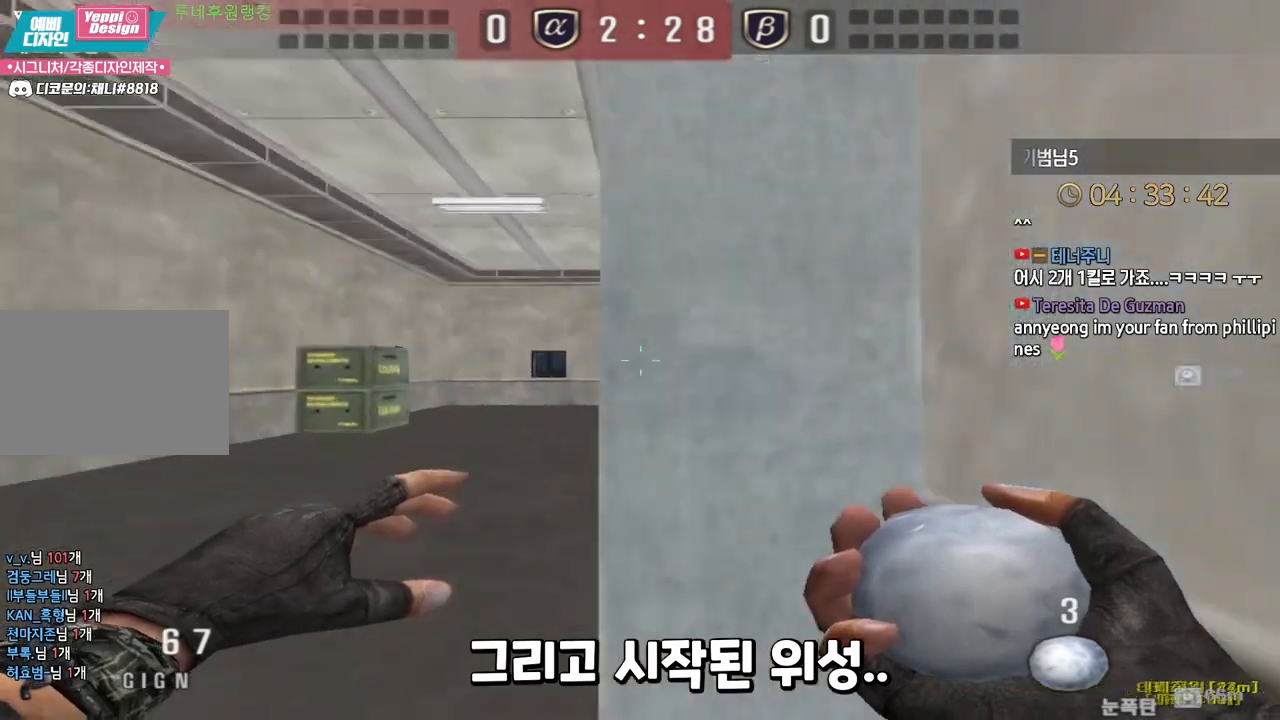
{"keys": ["d", "w"], "events": [[267, "a", "up"], [267, "ctrl", "down"], [267, "w", "up"], [350, "ctrl", "up"], [350, "d", "down"], [350, "w", "down"]]}
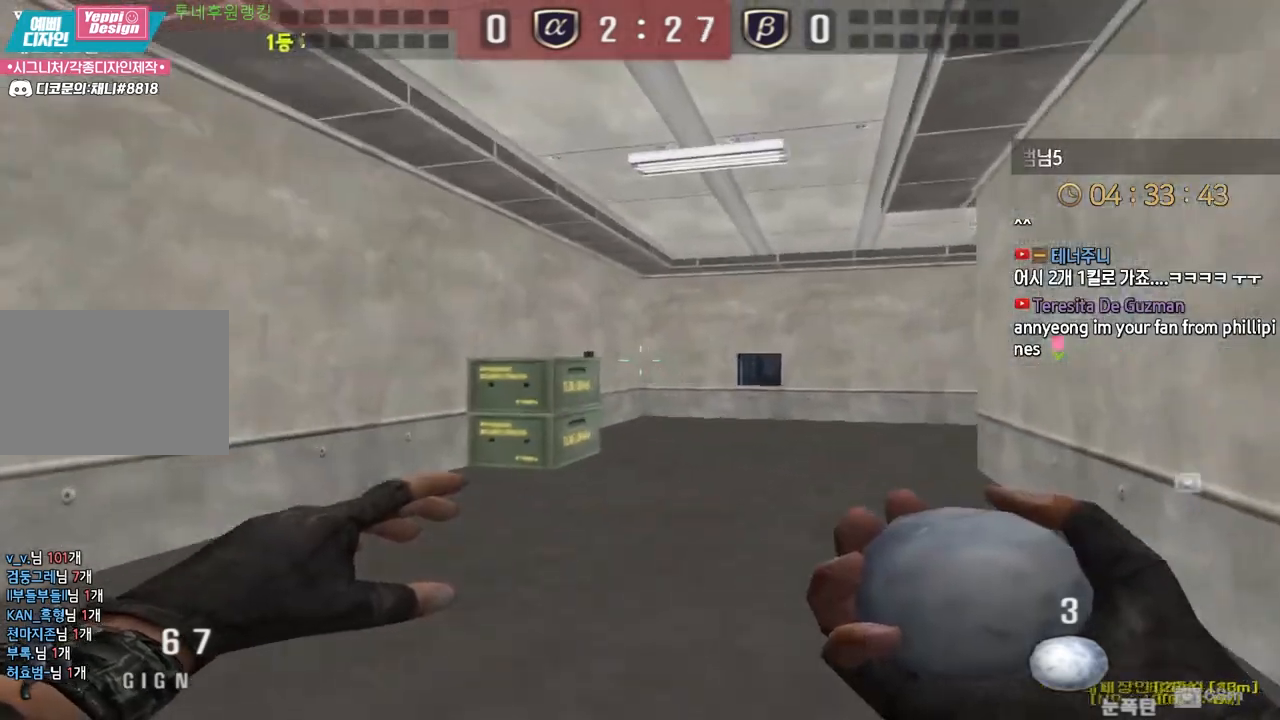
{"keys": ["ctrl", "w"], "events": [[50, "d", "up"], [67, "ctrl", "down"], [83, "w", "up"], [183, "ctrl", "up"], [183, "d", "down"], [183, "w", "down"], [383, "ctrl", "down"], [383, "d", "up"], [400, "w", "up"], [500, "w", "down"]]}
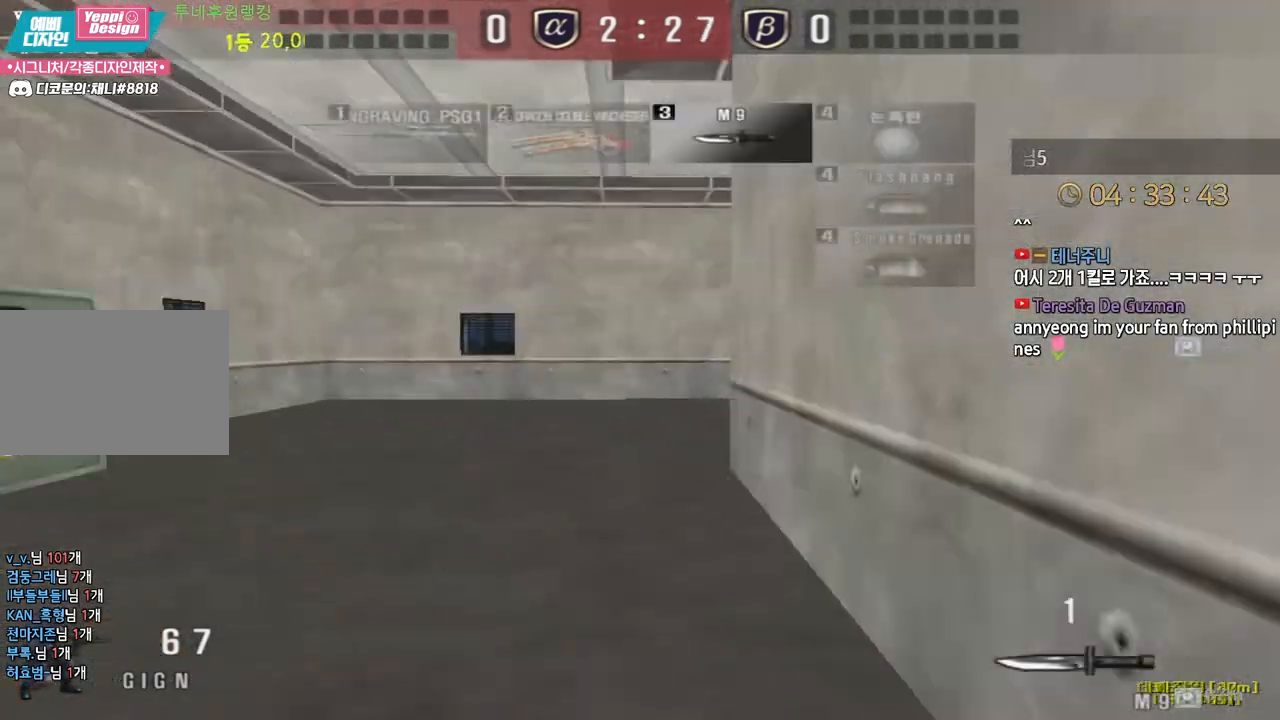
{"keys": ["a", "w"], "events": [[17, "a", "down"], [17, "ctrl", "up"], [233, "ctrl", "down"], [250, "a", "up"], [250, "w", "up"], [333, "a", "down"], [333, "w", "down"], [350, "ctrl", "up"]]}
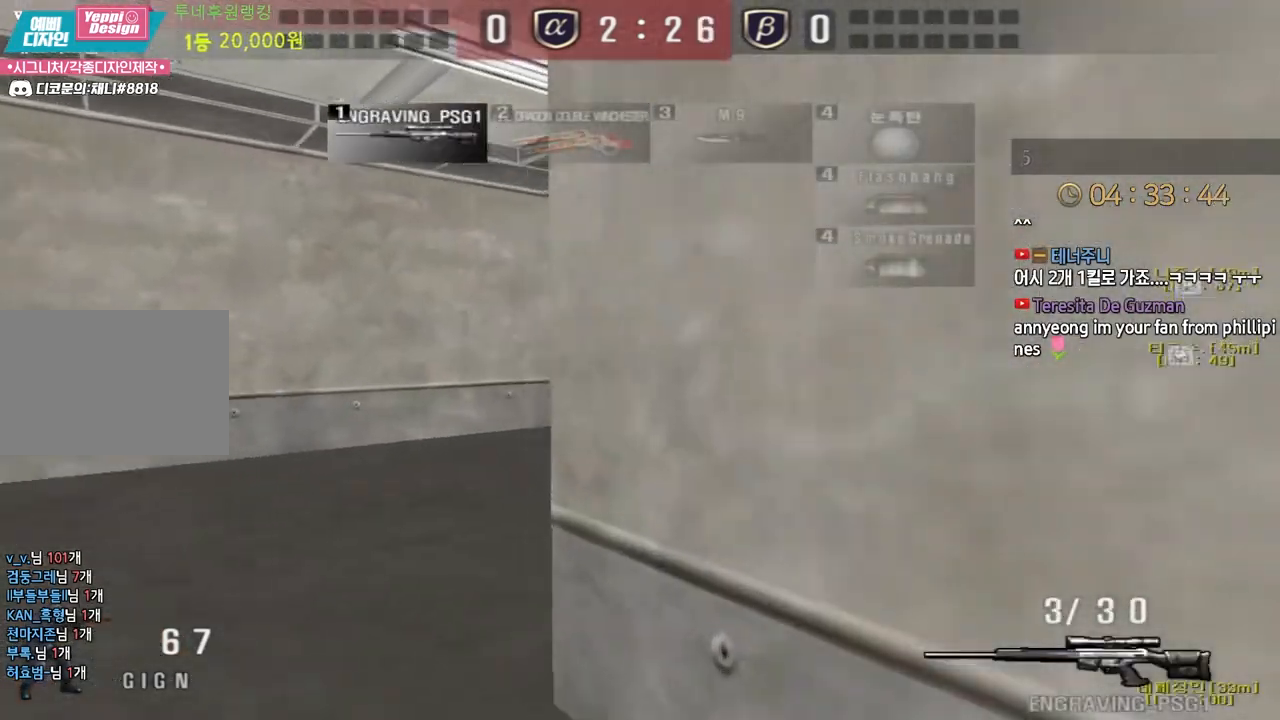
{"keys": [], "events": [[33, "ctrl", "down"], [67, "a", "up"], [67, "w", "up"], [83, "ctrl", "up"], [83, "space", "down"], [133, "space", "up"]]}
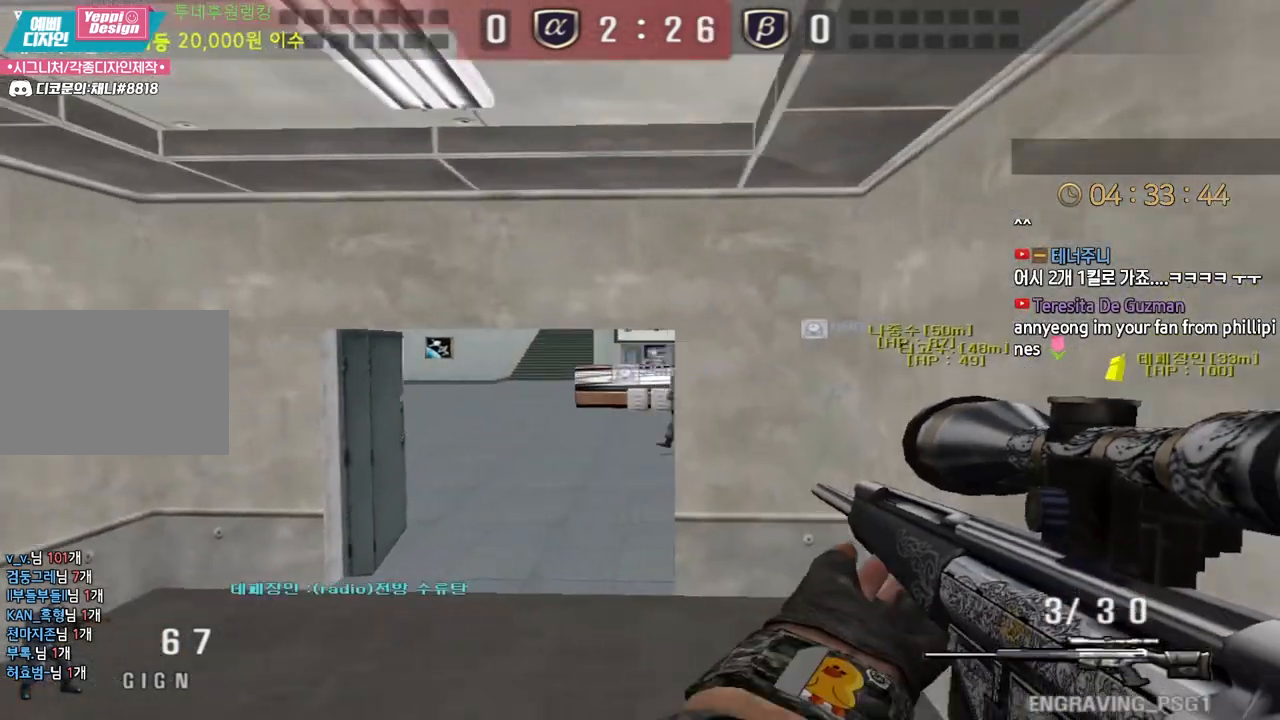
{"keys": ["ctrl"], "events": [[217, "a", "down"], [217, "w", "down"], [383, "ctrl", "down"], [417, "a", "up"], [417, "w", "up"]]}
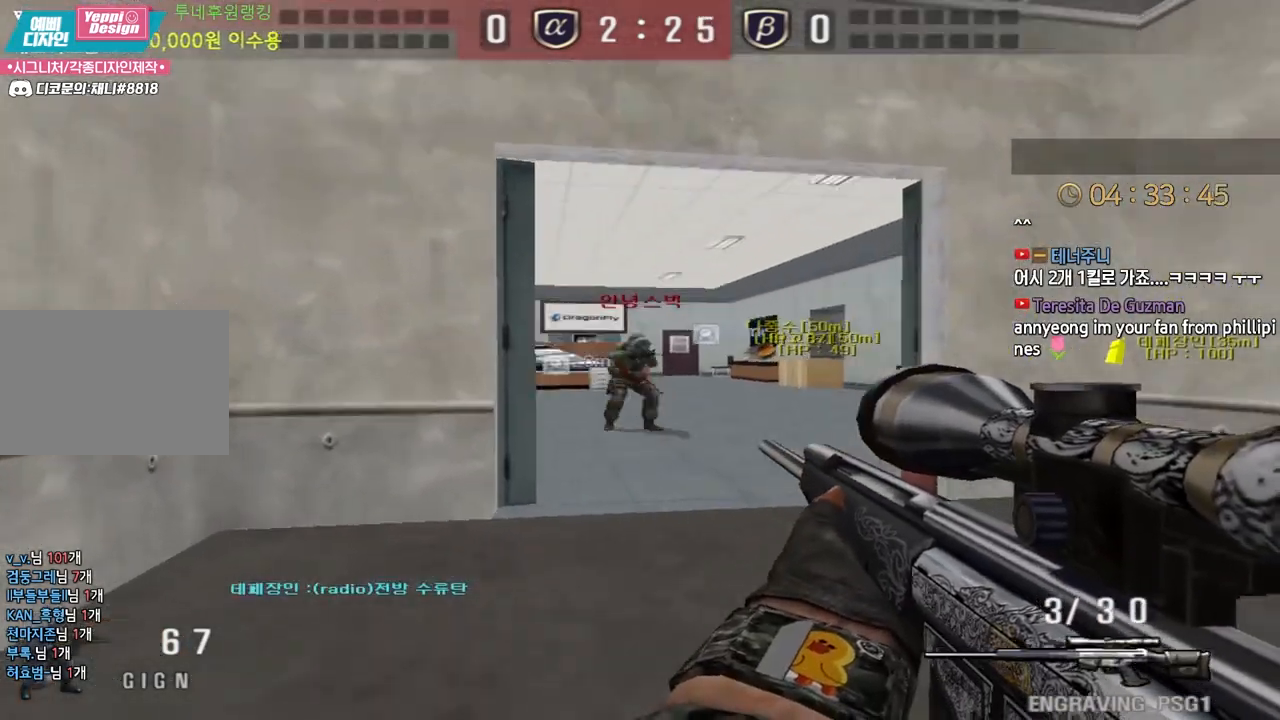
{"keys": ["w"], "events": [[100, "a", "down"], [100, "w", "down"], [117, "ctrl", "up"], [350, "ctrl", "down"], [383, "a", "up"], [383, "w", "up"], [433, "w", "down"], [450, "ctrl", "up"], [467, "a", "down"], [500, "a", "up"]]}
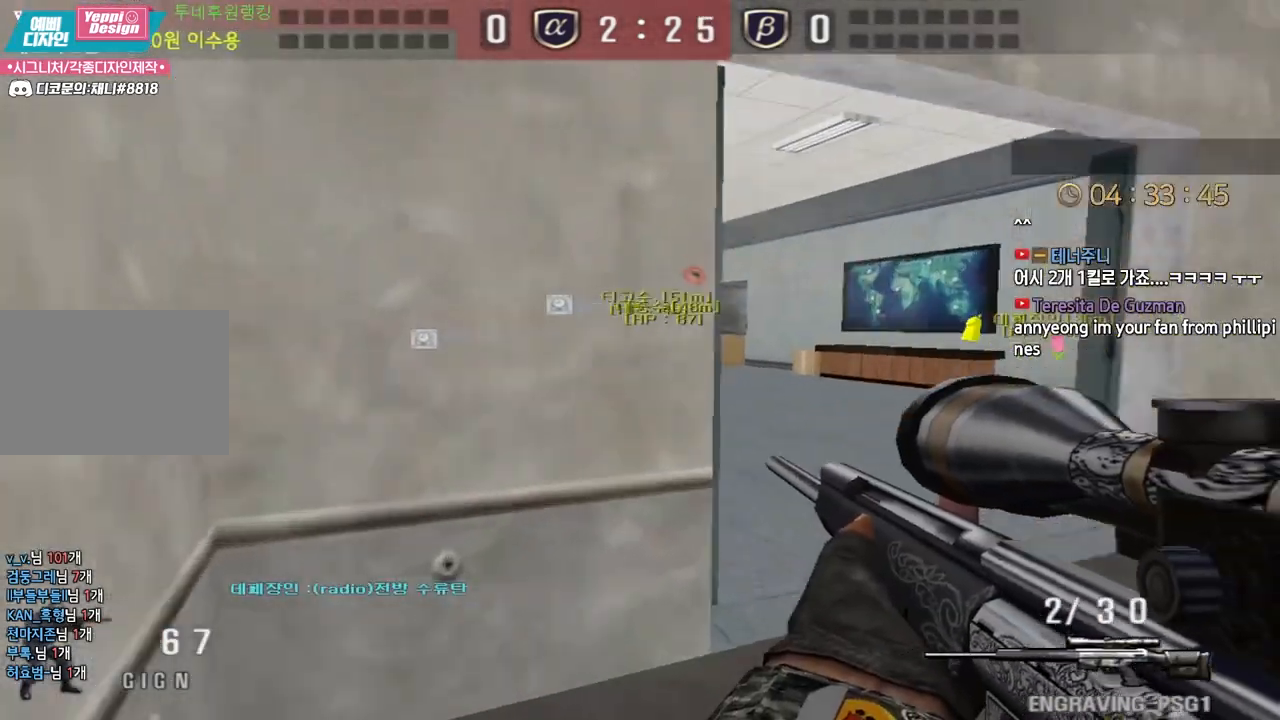
{"keys": ["d", "s"], "events": [[83, "a", "down"], [133, "ctrl", "down"], [150, "a", "up"], [150, "w", "up"], [167, "space", "down"], [217, "ctrl", "up"], [217, "d", "down"], [233, "s", "down"], [250, "space", "up"]]}
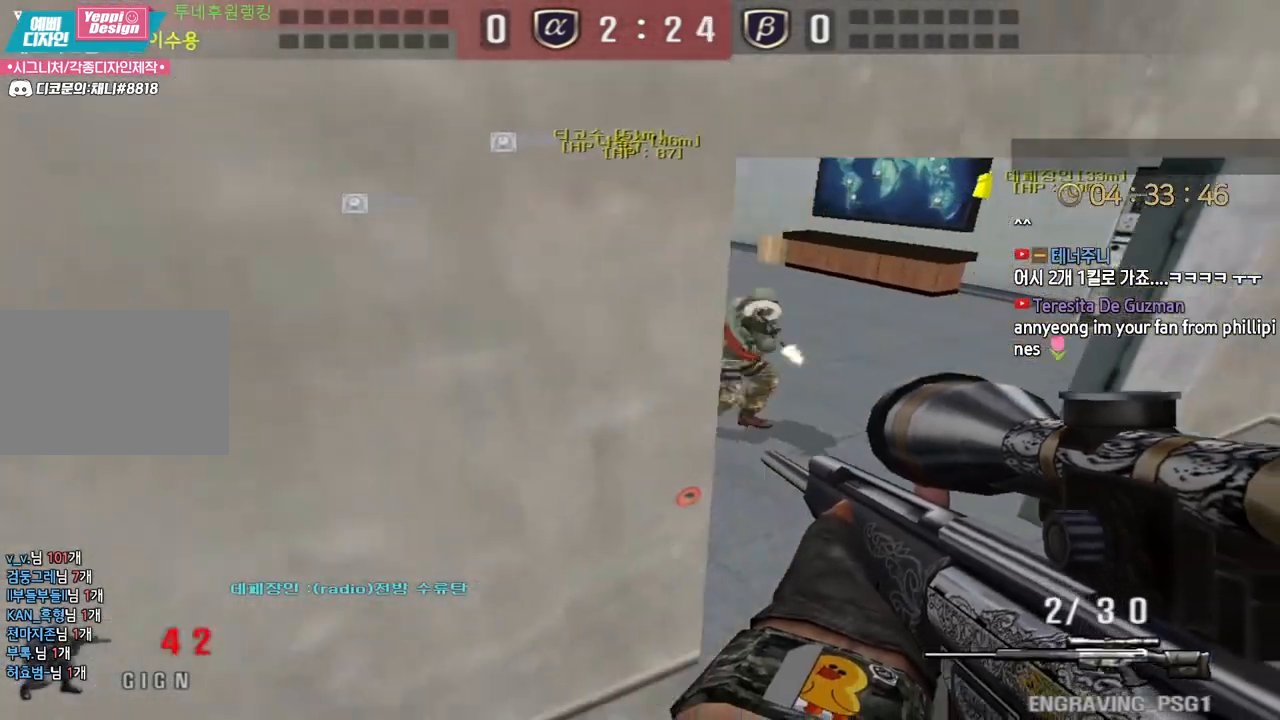
{"keys": ["ctrl"], "events": [[117, "s", "up"], [200, "w", "down"], [450, "ctrl", "down"], [467, "d", "up"], [483, "w", "up"]]}
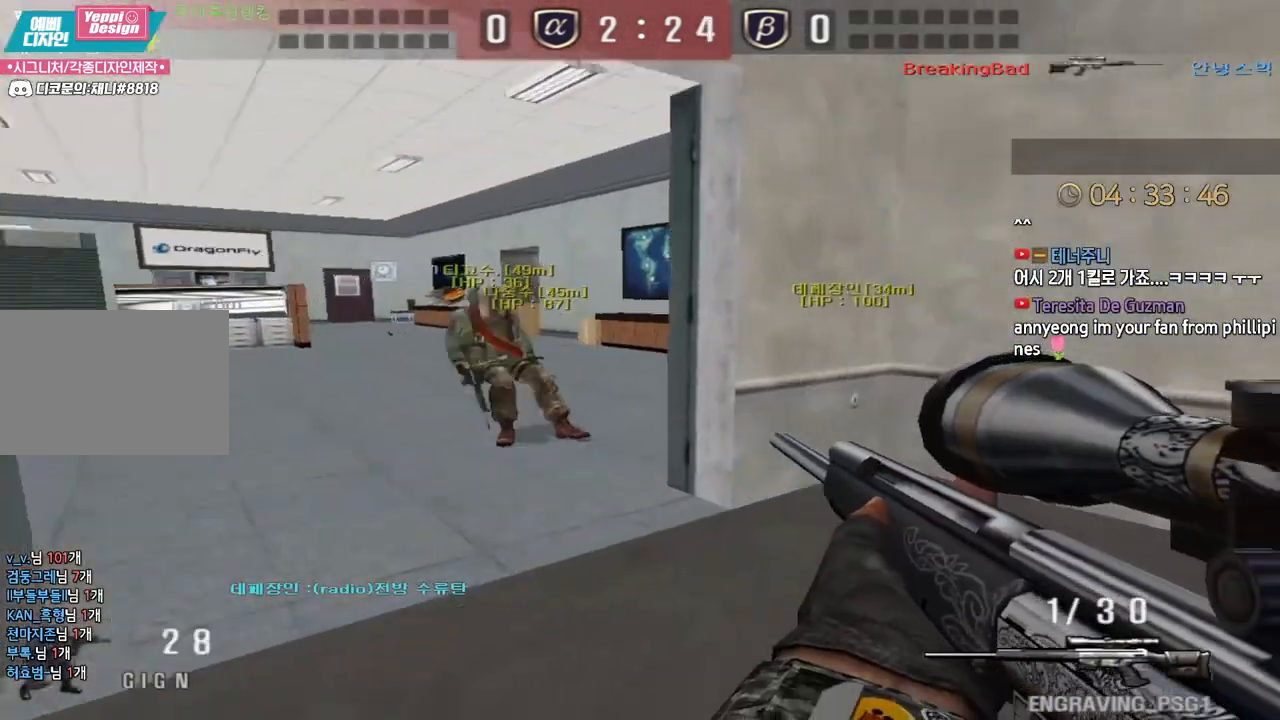
{"keys": ["a", "w"], "events": [[33, "d", "down"], [33, "w", "down"], [50, "ctrl", "up"], [133, "ctrl", "down"], [133, "d", "up"], [150, "w", "up"], [183, "ctrl", "up"], [183, "space", "down"], [283, "space", "up"], [333, "a", "down"], [333, "w", "down"]]}
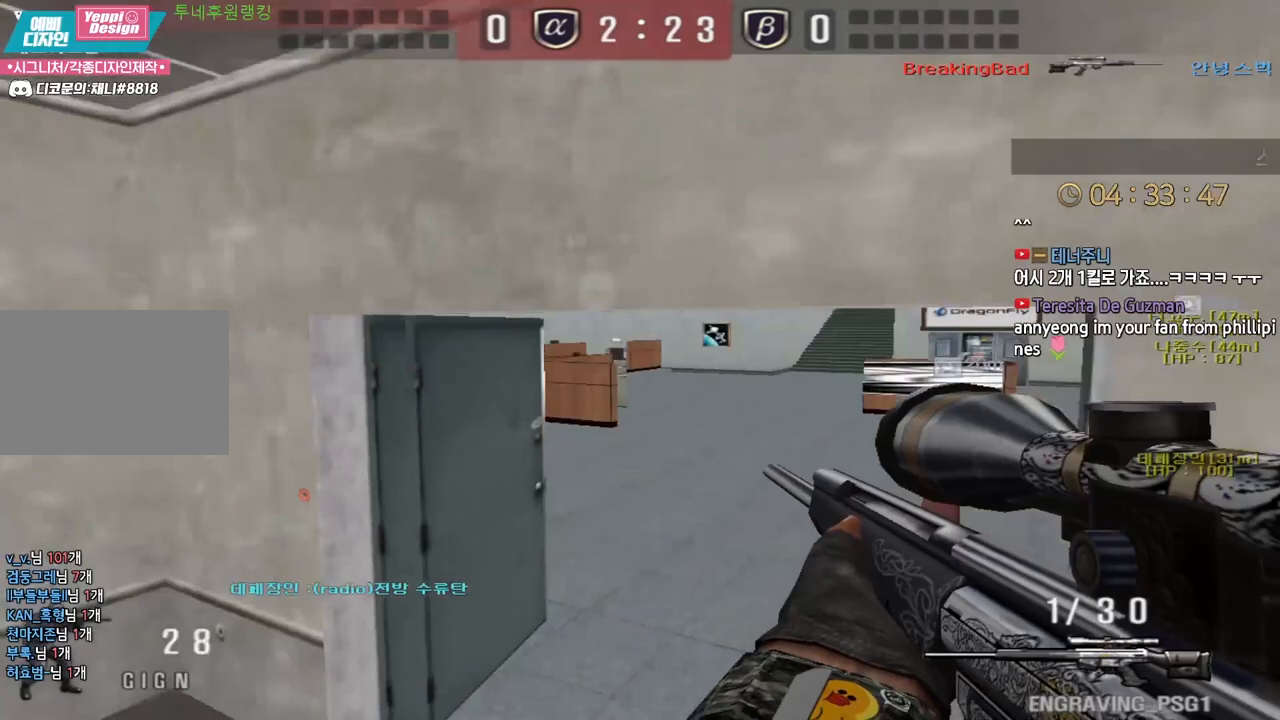
{"keys": ["ctrl"], "events": [[33, "a", "up"], [33, "d", "down"], [467, "ctrl", "down"], [500, "d", "up"], [500, "w", "up"]]}
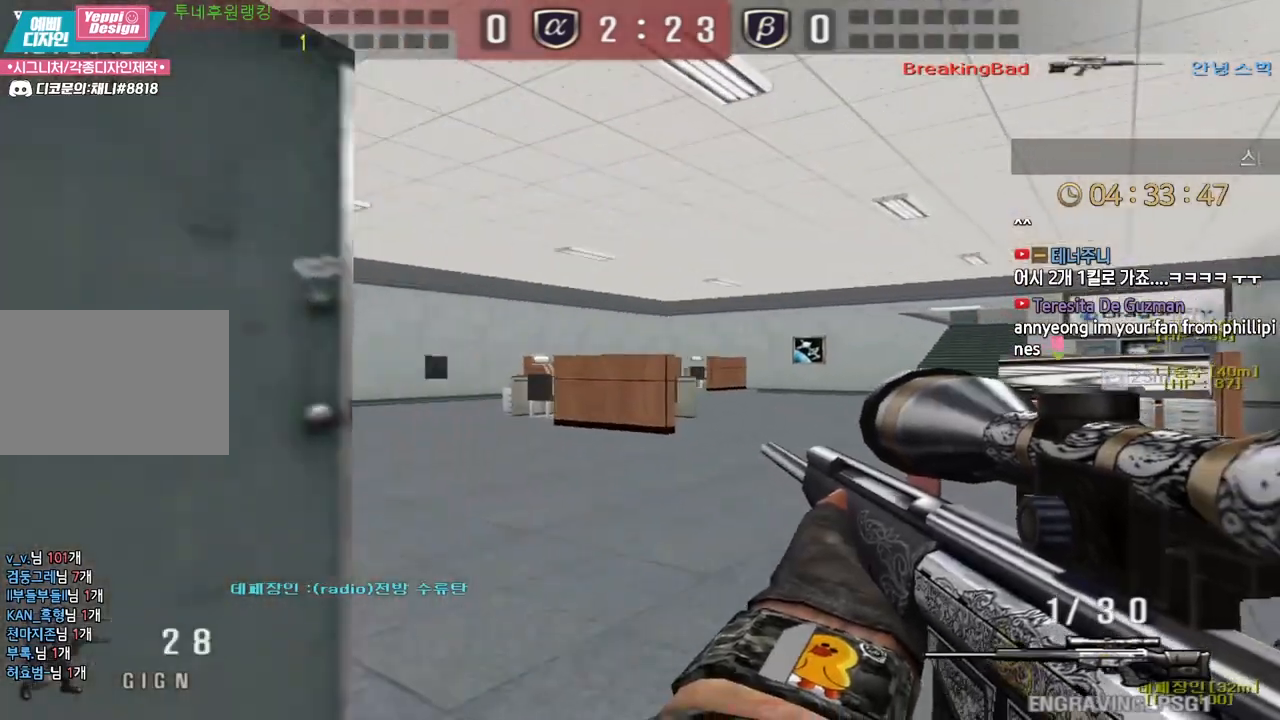
{"keys": ["d", "w"], "events": [[83, "d", "down"], [83, "w", "down"], [100, "ctrl", "up"], [233, "ctrl", "down"], [250, "d", "up"], [267, "w", "up"], [350, "ctrl", "up"], [350, "d", "down"], [350, "w", "down"]]}
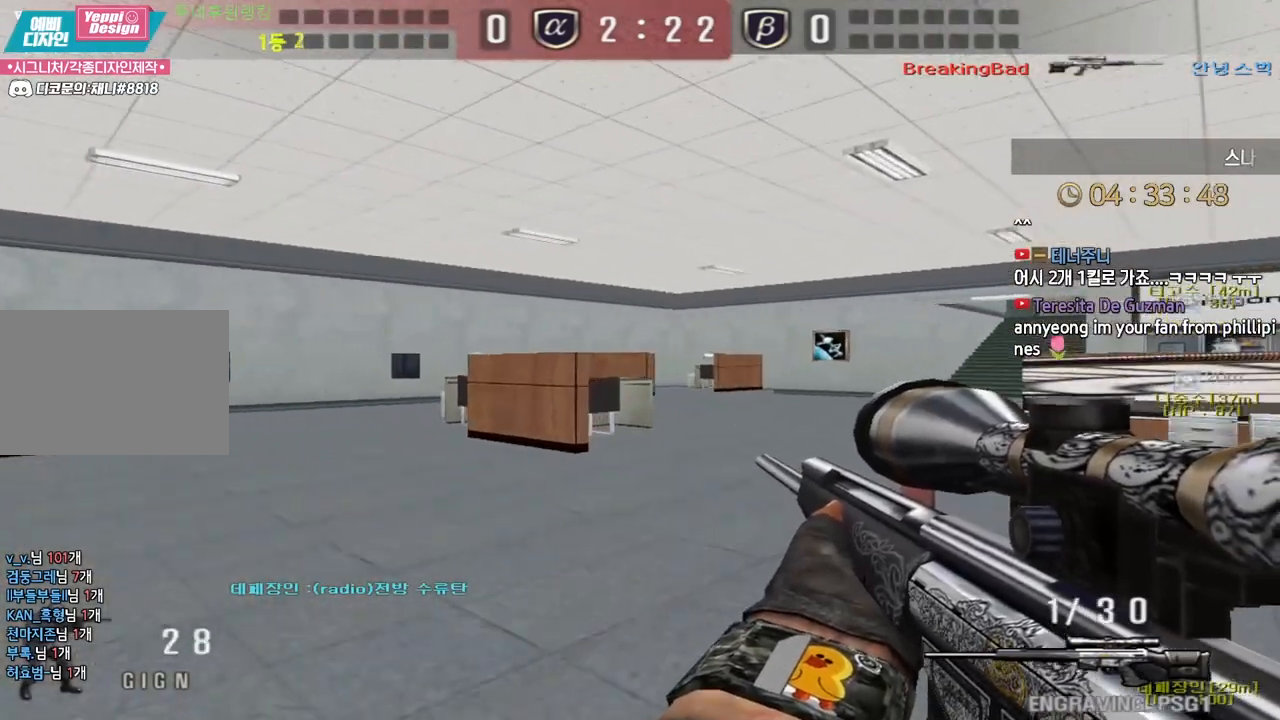
{"keys": ["ctrl"], "events": [[17, "ctrl", "down"], [33, "d", "up"], [50, "w", "up"], [133, "ctrl", "up"], [133, "d", "down"], [133, "w", "down"], [300, "ctrl", "down"], [300, "d", "up"], [317, "w", "up"]]}
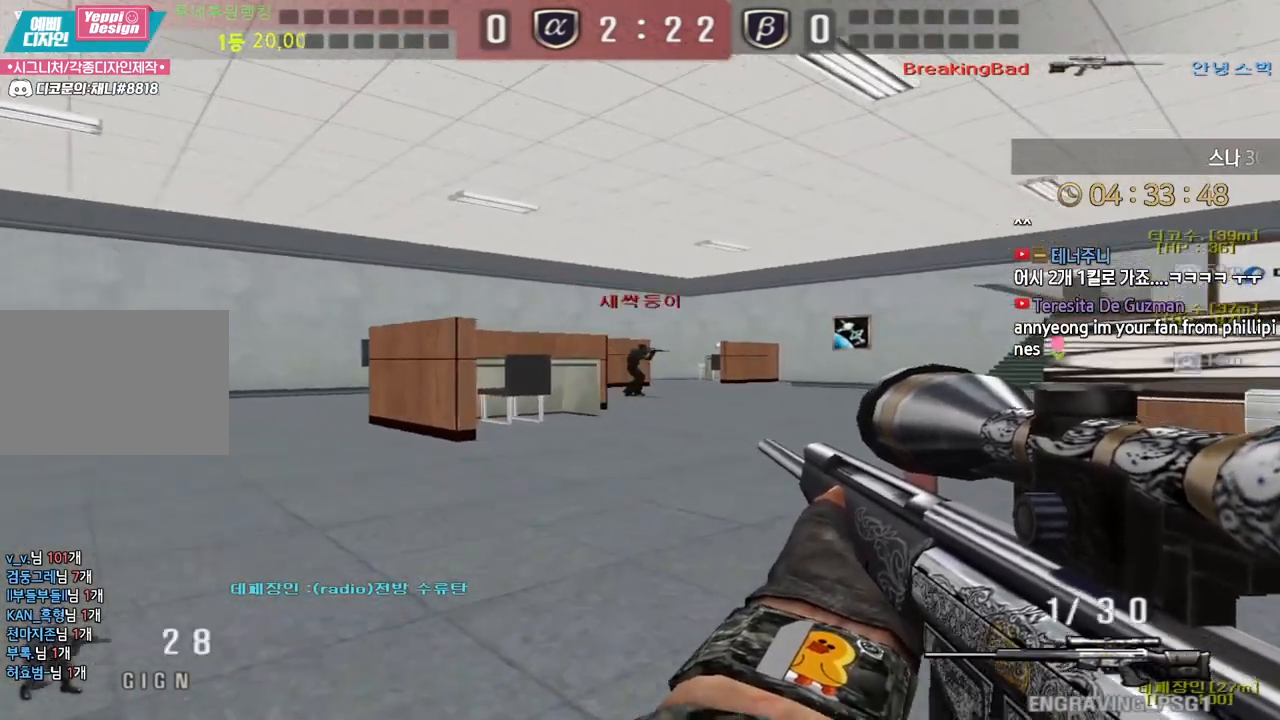
{"keys": ["a", "w"], "events": [[83, "a", "down"], [83, "w", "down"], [117, "ctrl", "up"]]}